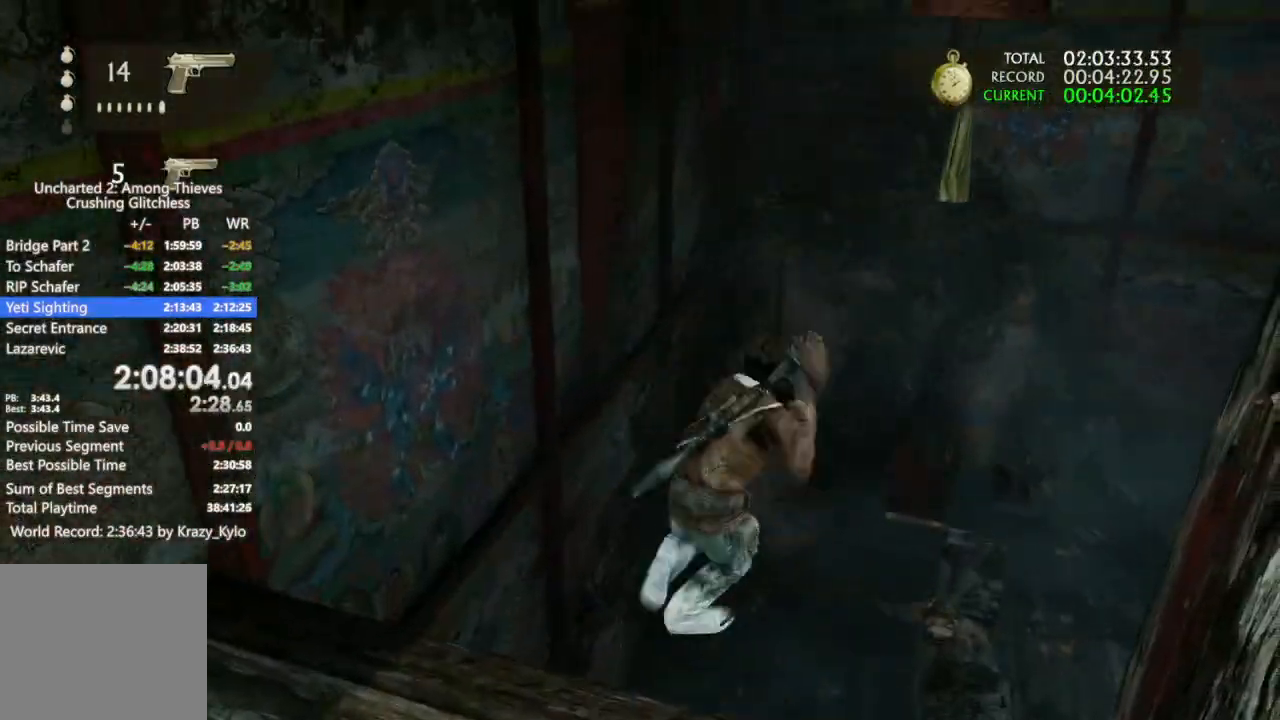
Gameplay with a controller (PlayStation layout); each line is a JSON object with the inputs held at the frame after it (dt_ms = milliseconds from this image to that frame). "events" lists button and stick changes between this image and that frame as [ms after this image, input, new state], when the widget could be followed in between. Not read: L3 SELECT START.
{"dt_ms": 500, "buttons": [], "left_stick": "up-right", "right_stick": "down-right", "events": [[100, "right_stick", "down-right"]]}
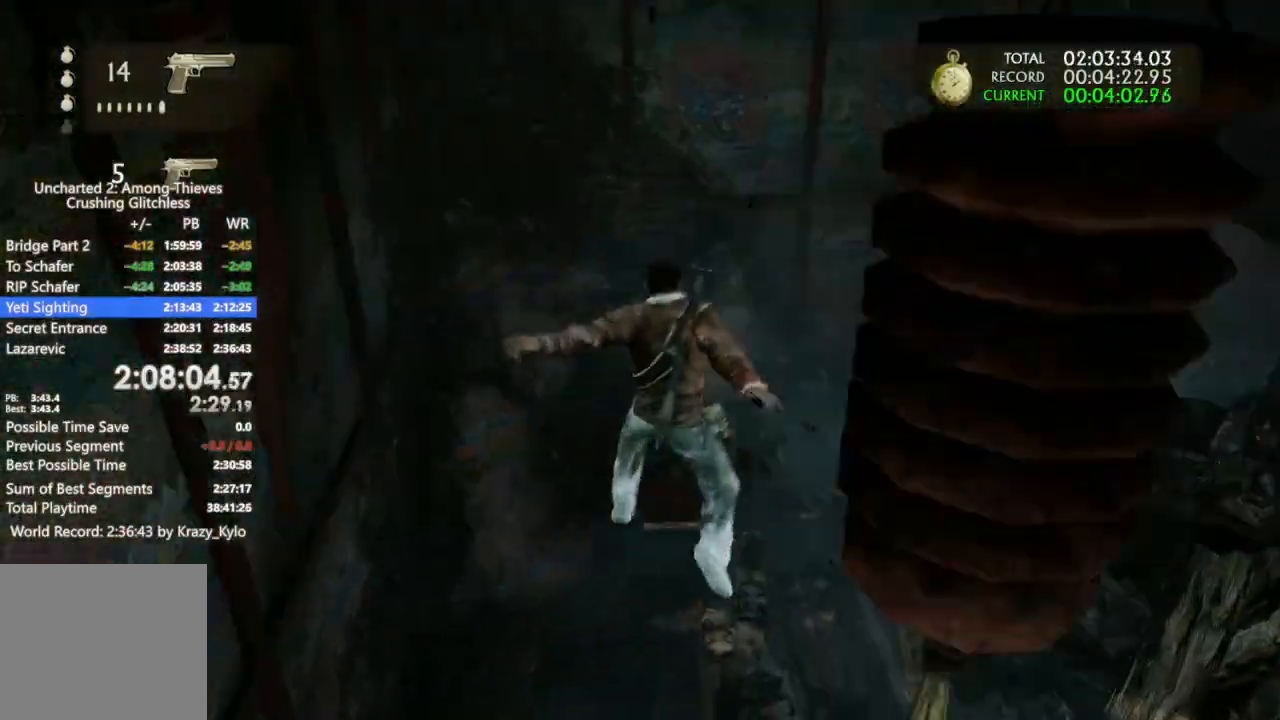
{"dt_ms": 500, "buttons": [], "left_stick": "up-right", "right_stick": "center", "events": [[67, "right_stick", "right"], [333, "right_stick", "center"]]}
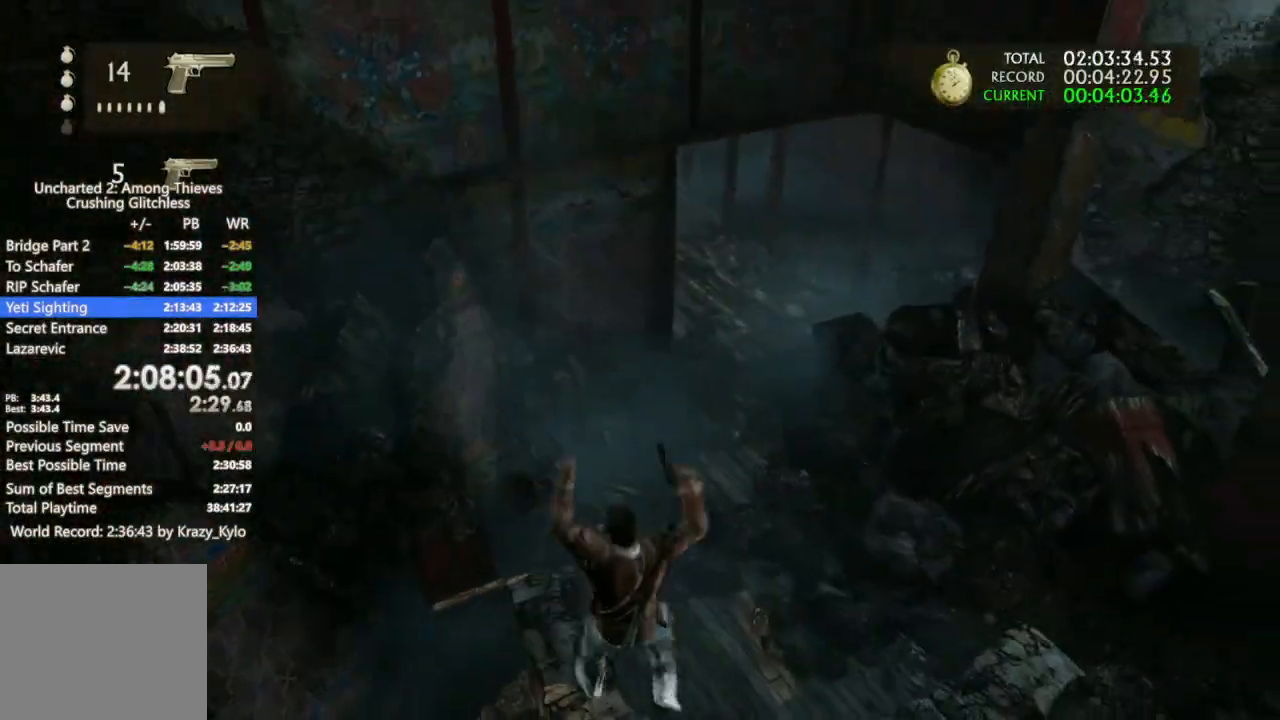
{"dt_ms": 500, "buttons": [], "left_stick": "up", "right_stick": "center", "events": [[67, "right_stick", "up"], [100, "left_stick", "up"], [200, "right_stick", "center"]]}
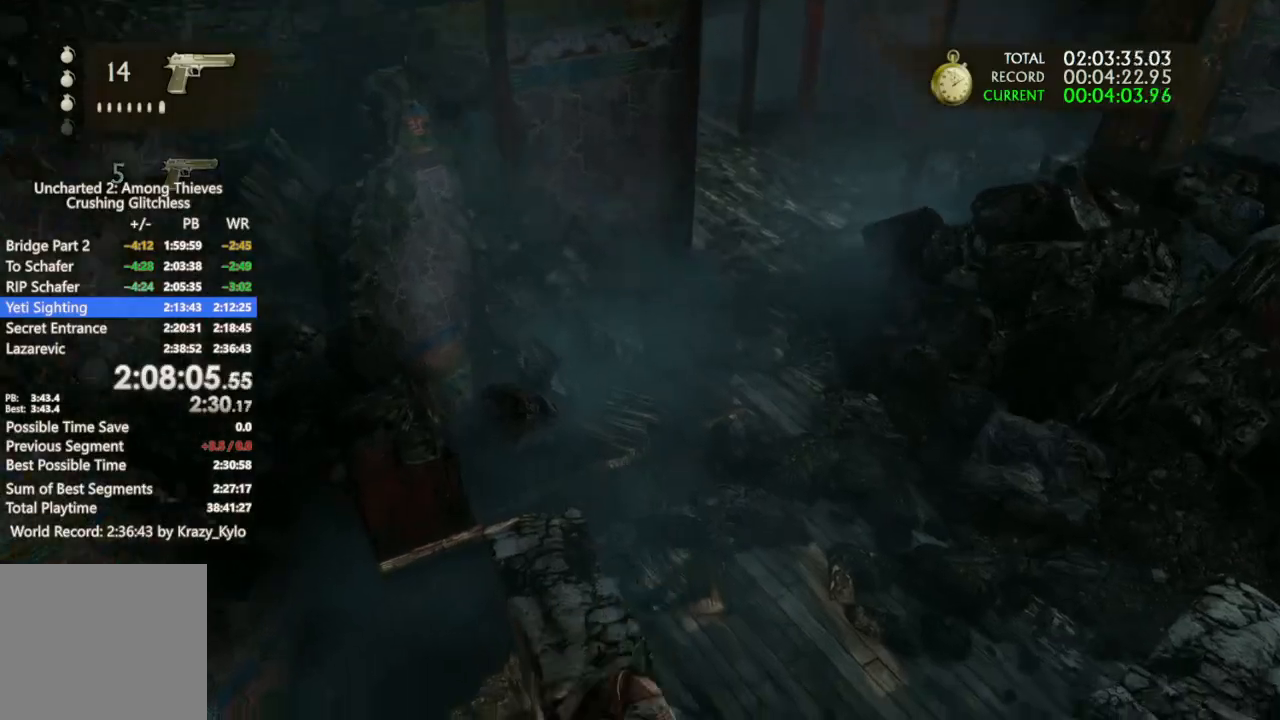
{"dt_ms": 500, "buttons": ["CROSS"], "left_stick": "up", "right_stick": "center", "events": [[233, "CROSS", "down"], [367, "CROSS", "up"], [433, "CROSS", "down"]]}
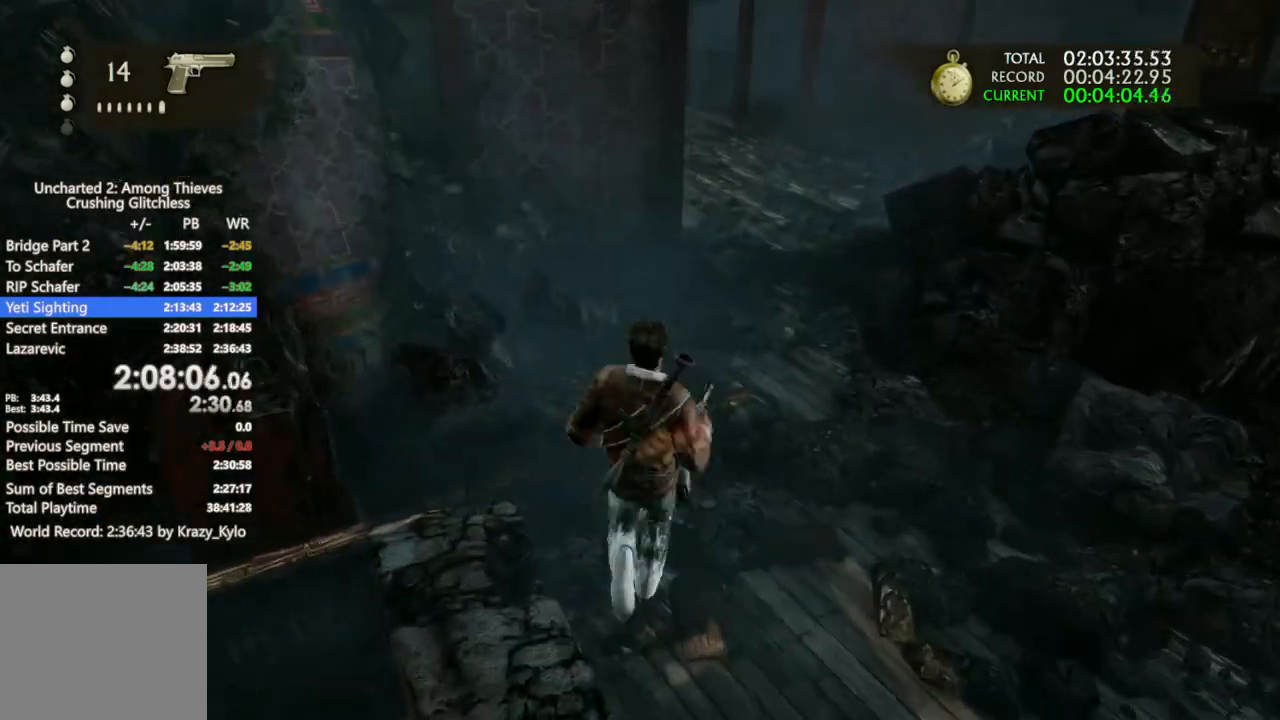
{"dt_ms": 500, "buttons": ["CROSS"], "left_stick": "up", "right_stick": "center", "events": [[233, "CROSS", "up"], [467, "CROSS", "down"]]}
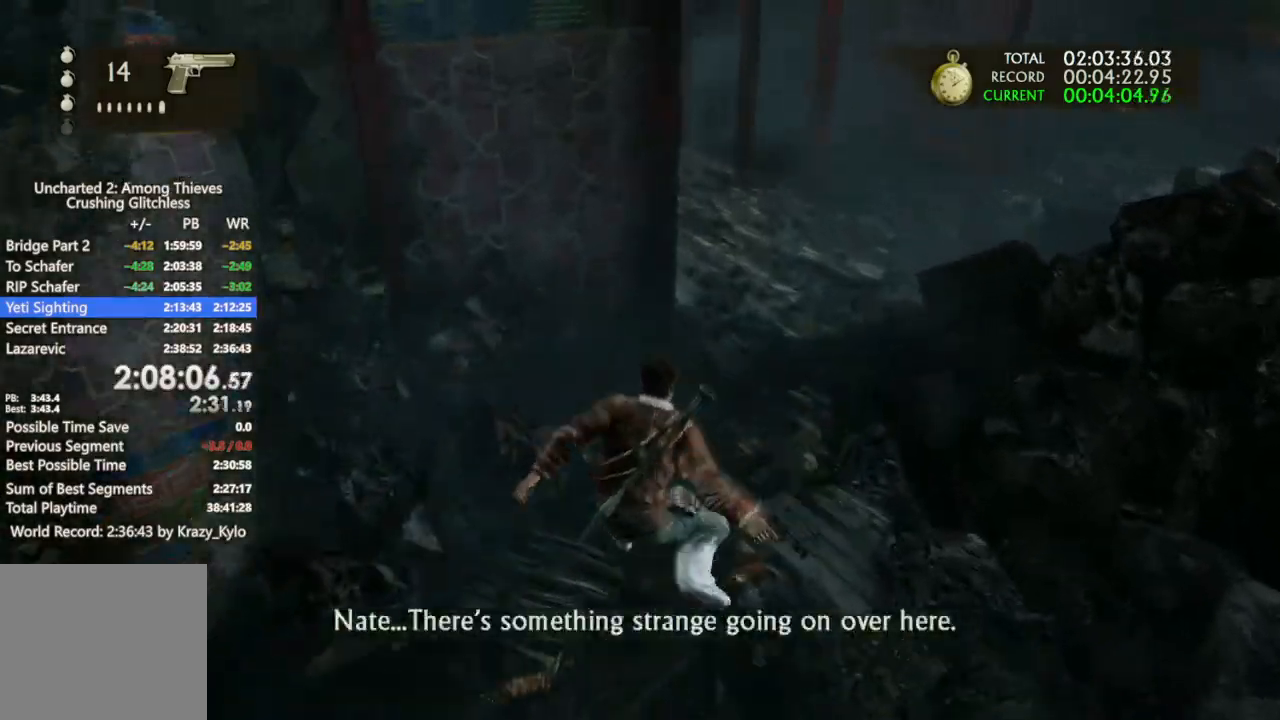
{"dt_ms": 500, "buttons": [], "left_stick": "up", "right_stick": "center", "events": [[67, "CROSS", "up"], [133, "CROSS", "down"], [233, "CROSS", "up"], [333, "CROSS", "down"], [400, "CROSS", "up"]]}
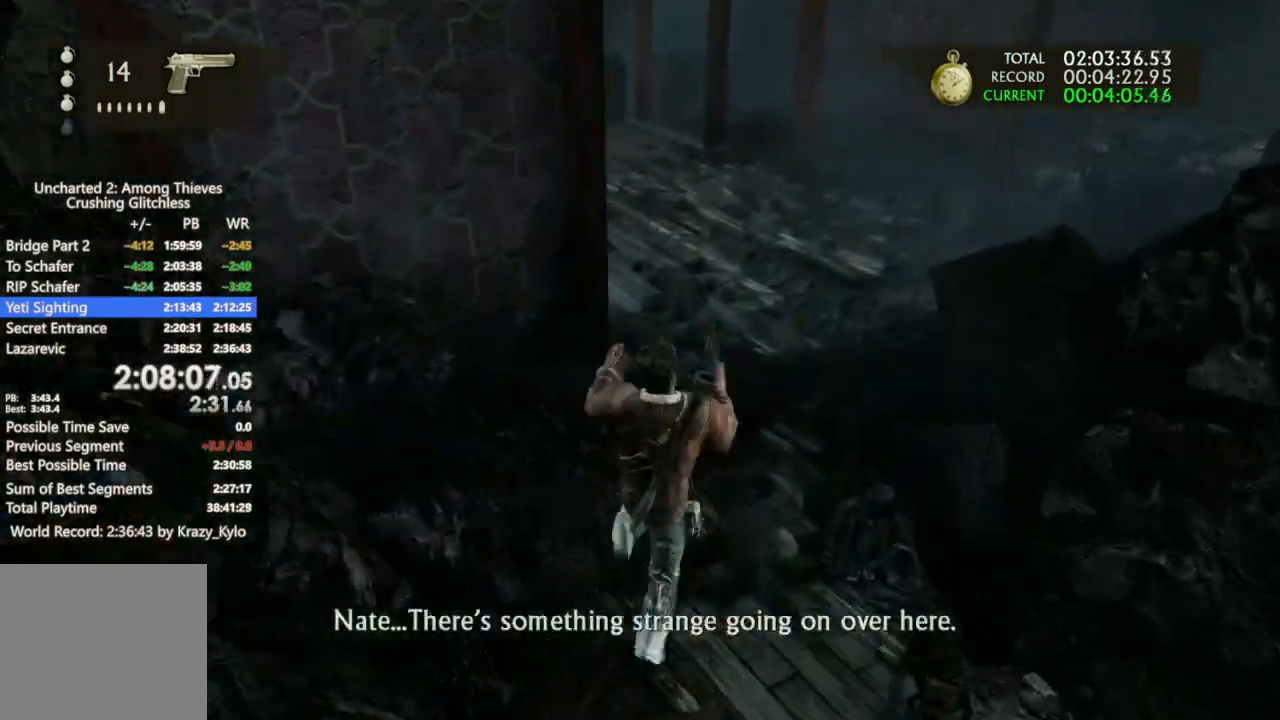
{"dt_ms": 1000, "buttons": ["CROSS"], "left_stick": "up", "right_stick": "center", "events": [[33, "right_stick", "up-left"], [333, "right_stick", "center"], [400, "CROSS", "down"], [667, "CROSS", "up"], [800, "CROSS", "down"], [900, "CROSS", "up"], [1000, "CROSS", "down"]]}
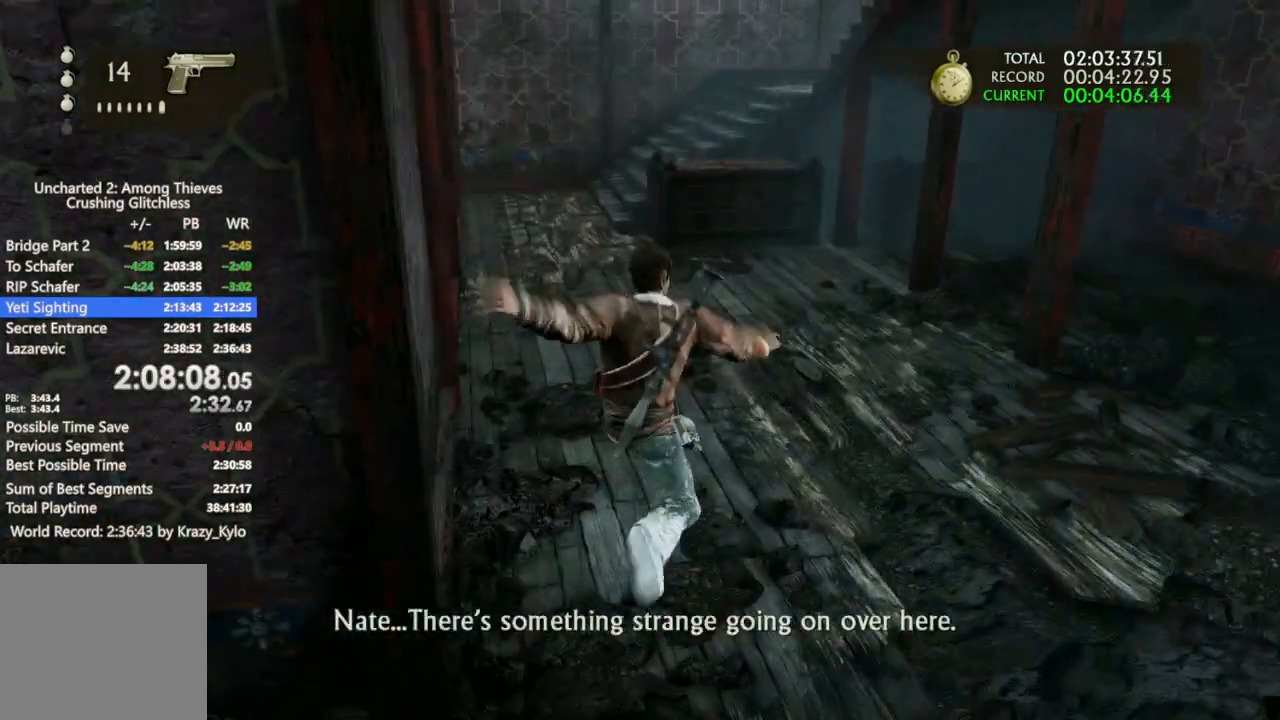
{"dt_ms": 500, "buttons": [], "left_stick": "up", "right_stick": "center", "events": [[100, "CROSS", "up"], [167, "CROSS", "down"], [267, "CROSS", "up"], [333, "CROSS", "down"], [467, "CROSS", "up"]]}
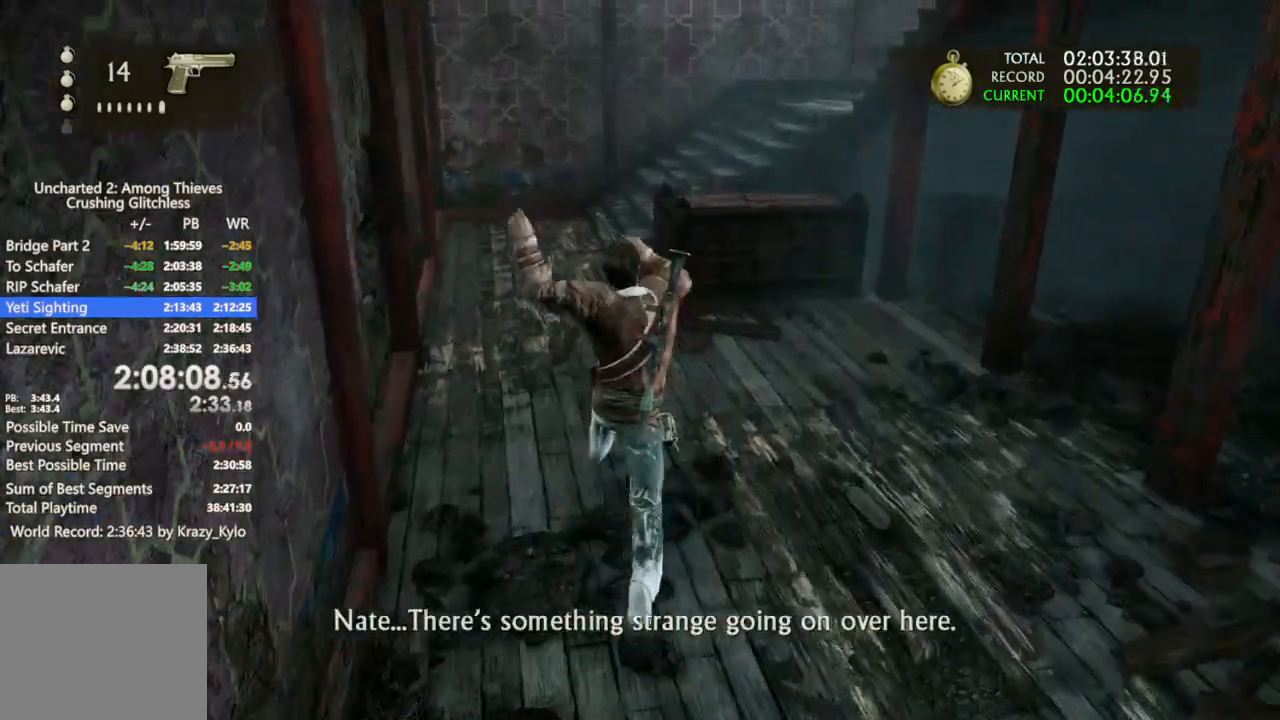
{"dt_ms": 500, "buttons": [], "left_stick": "up", "right_stick": "center", "events": [[33, "CROSS", "down"], [133, "CROSS", "up"], [200, "CROSS", "down"], [267, "CROSS", "up"], [333, "CROSS", "down"], [467, "CROSS", "up"]]}
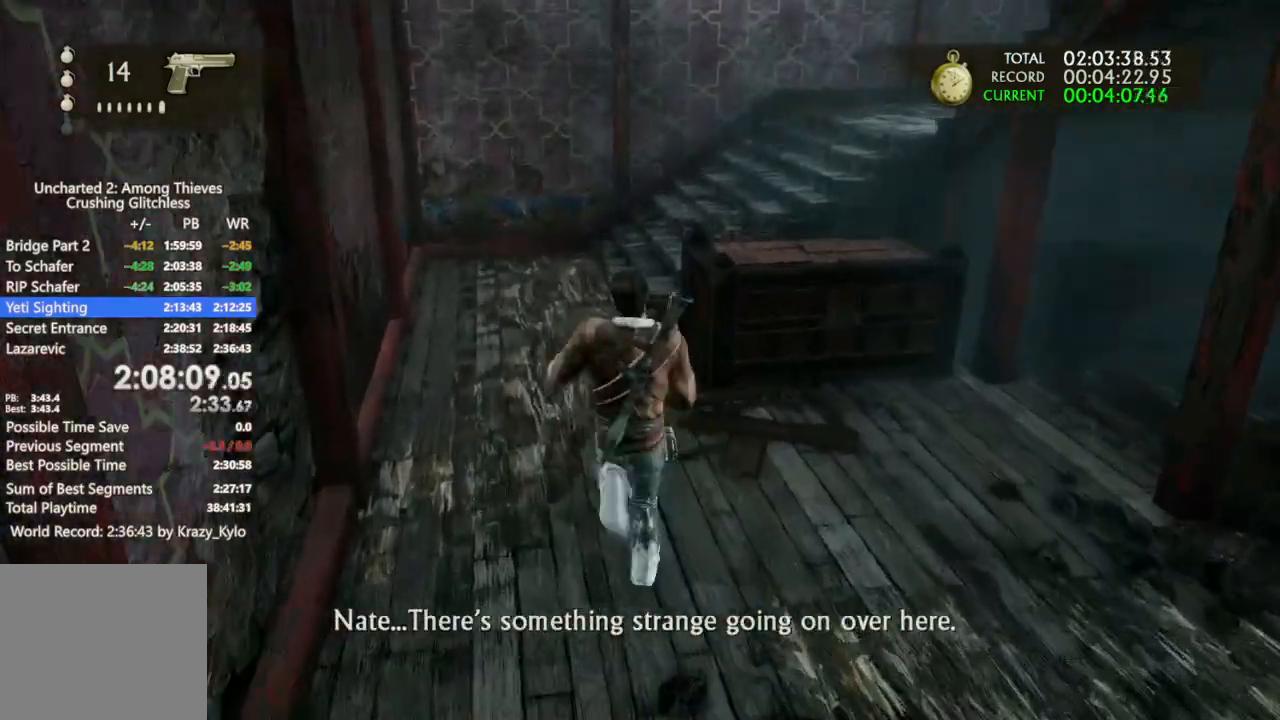
{"dt_ms": 500, "buttons": [], "left_stick": "up", "right_stick": "right", "events": [[400, "right_stick", "right"]]}
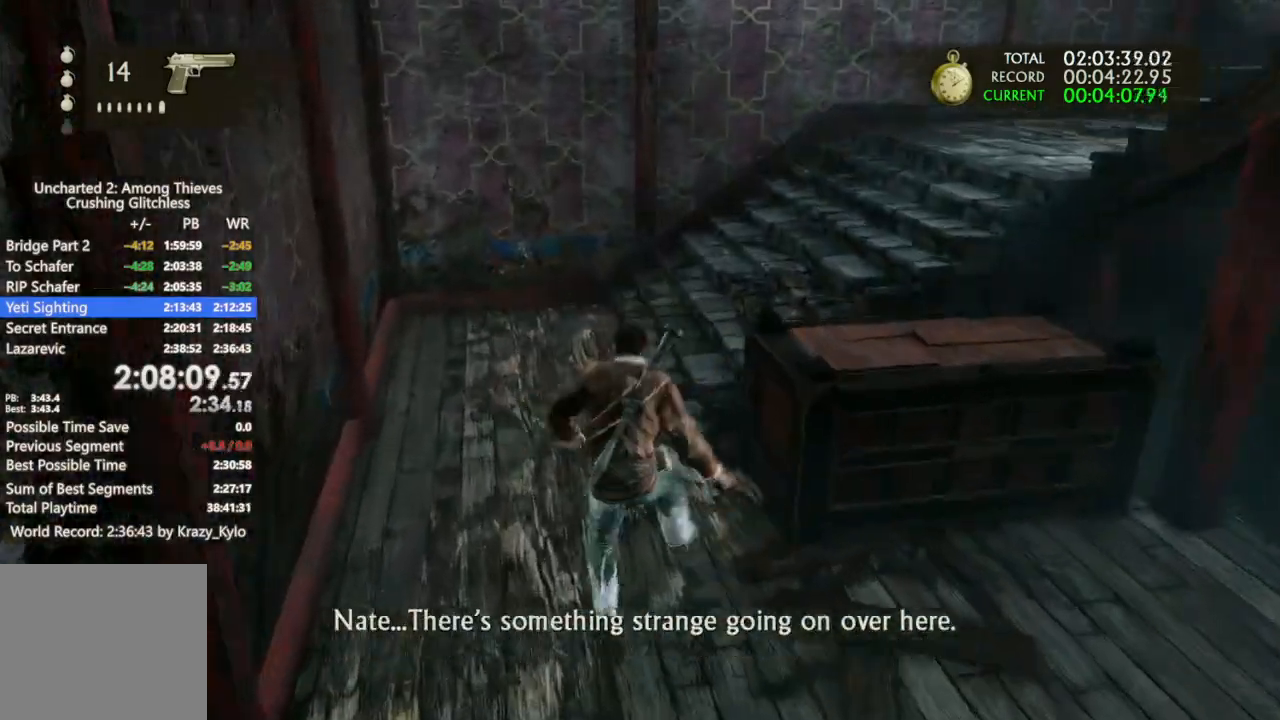
{"dt_ms": 500, "buttons": [], "left_stick": "up-right", "right_stick": "right", "events": [[167, "right_stick", "center"], [300, "left_stick", "up-right"], [467, "right_stick", "right"]]}
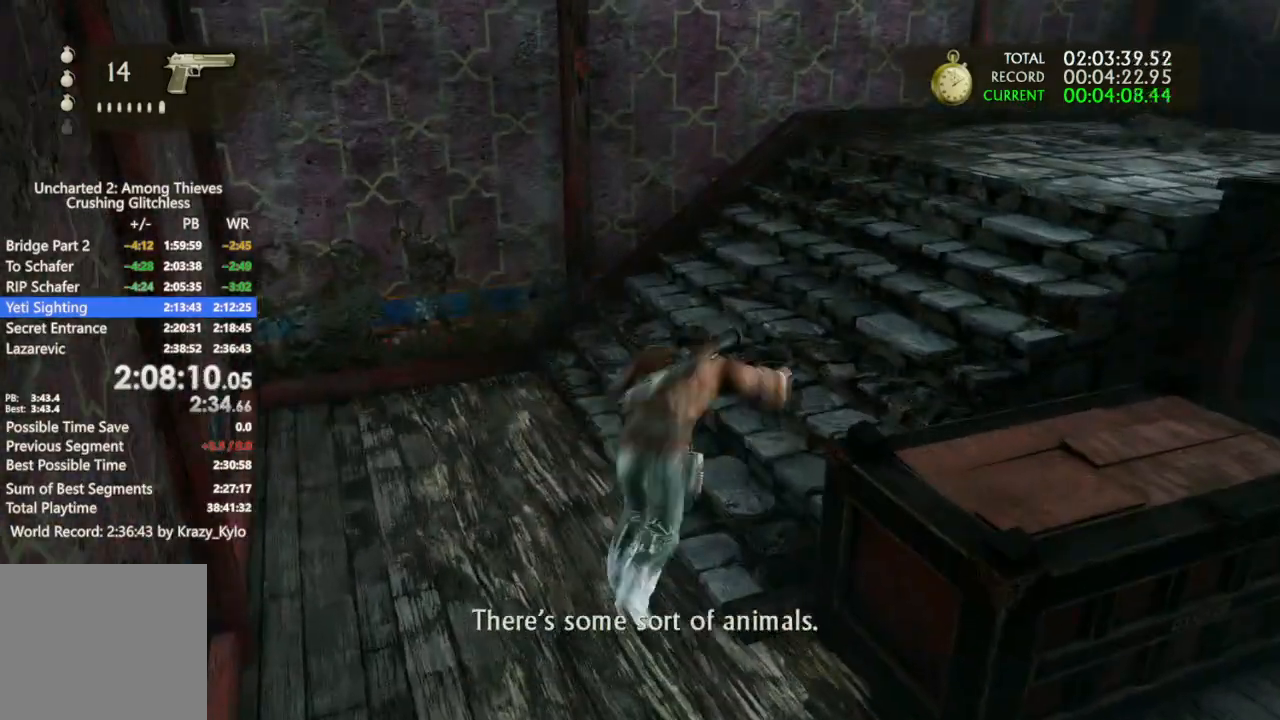
{"dt_ms": 500, "buttons": [], "left_stick": "up-right", "right_stick": "right", "events": []}
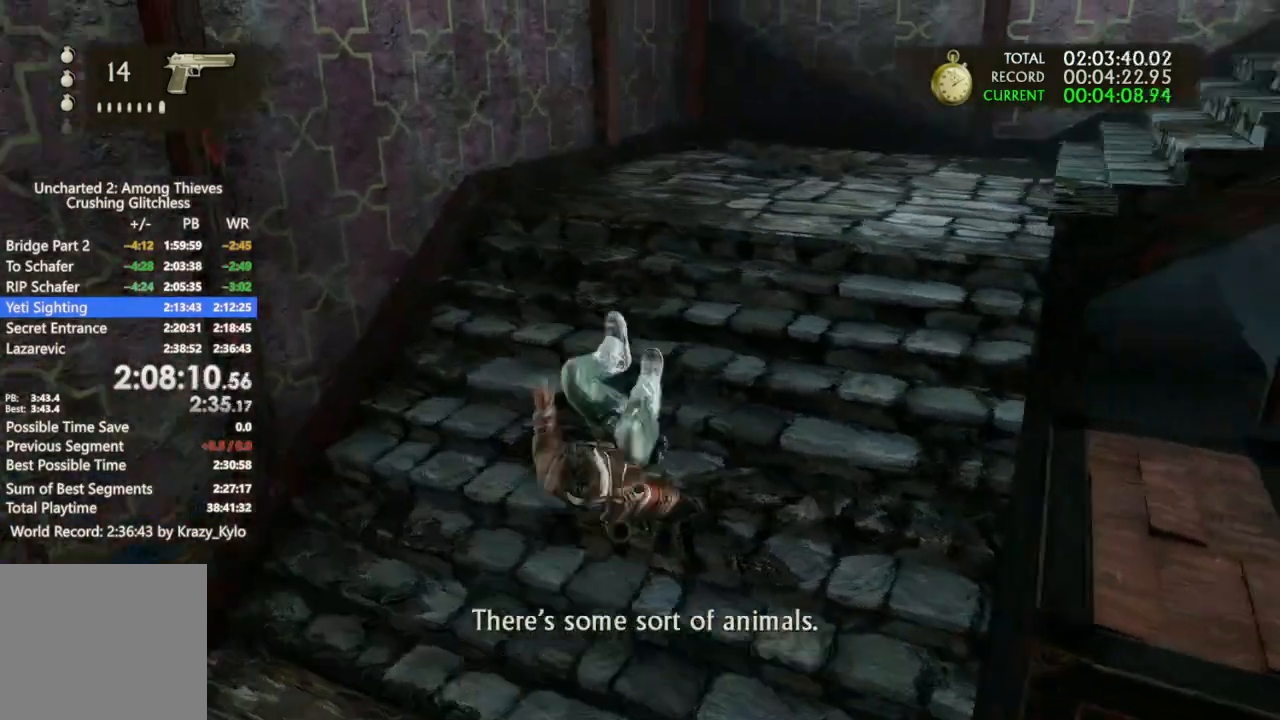
{"dt_ms": 500, "buttons": [], "left_stick": "up-right", "right_stick": "center", "events": [[167, "left_stick", "up"], [167, "right_stick", "center"], [233, "CROSS", "down"], [333, "CROSS", "up"], [367, "left_stick", "up-right"], [400, "CROSS", "down"], [467, "CROSS", "up"]]}
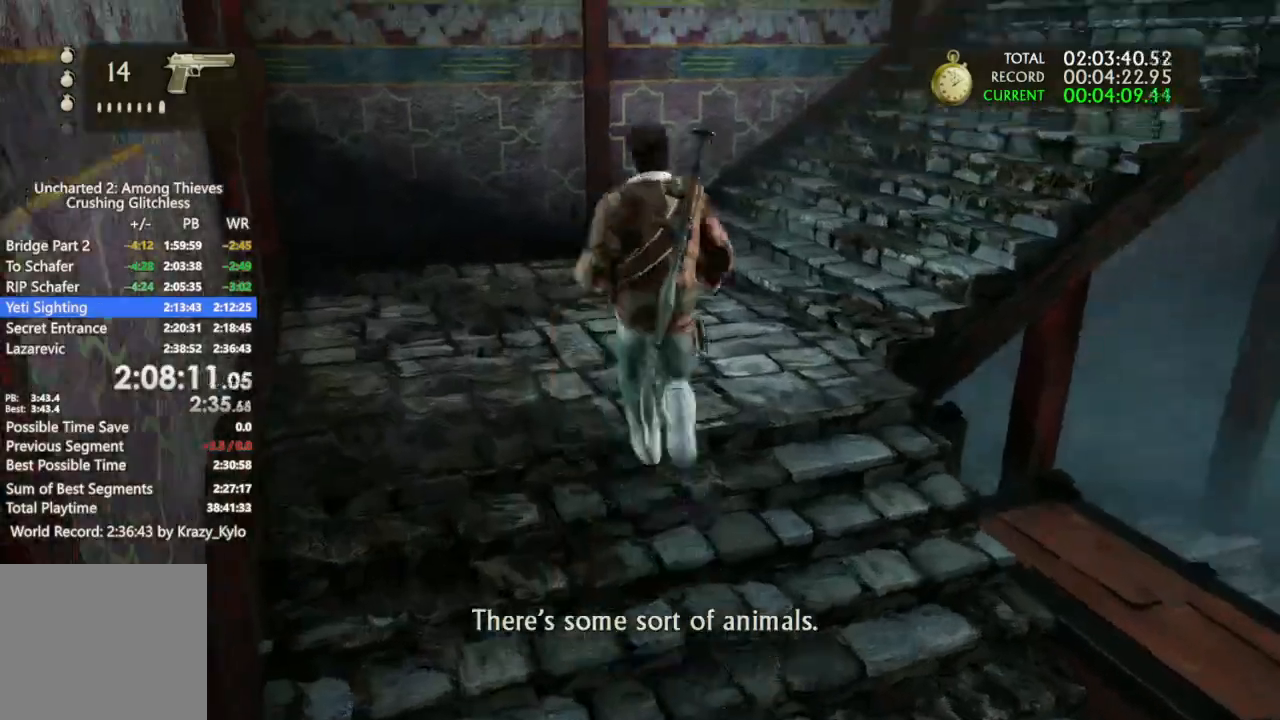
{"dt_ms": 500, "buttons": ["CIRCLE"], "left_stick": "up-right", "right_stick": "center", "events": [[100, "right_stick", "right"], [433, "right_stick", "center"], [467, "CIRCLE", "down"]]}
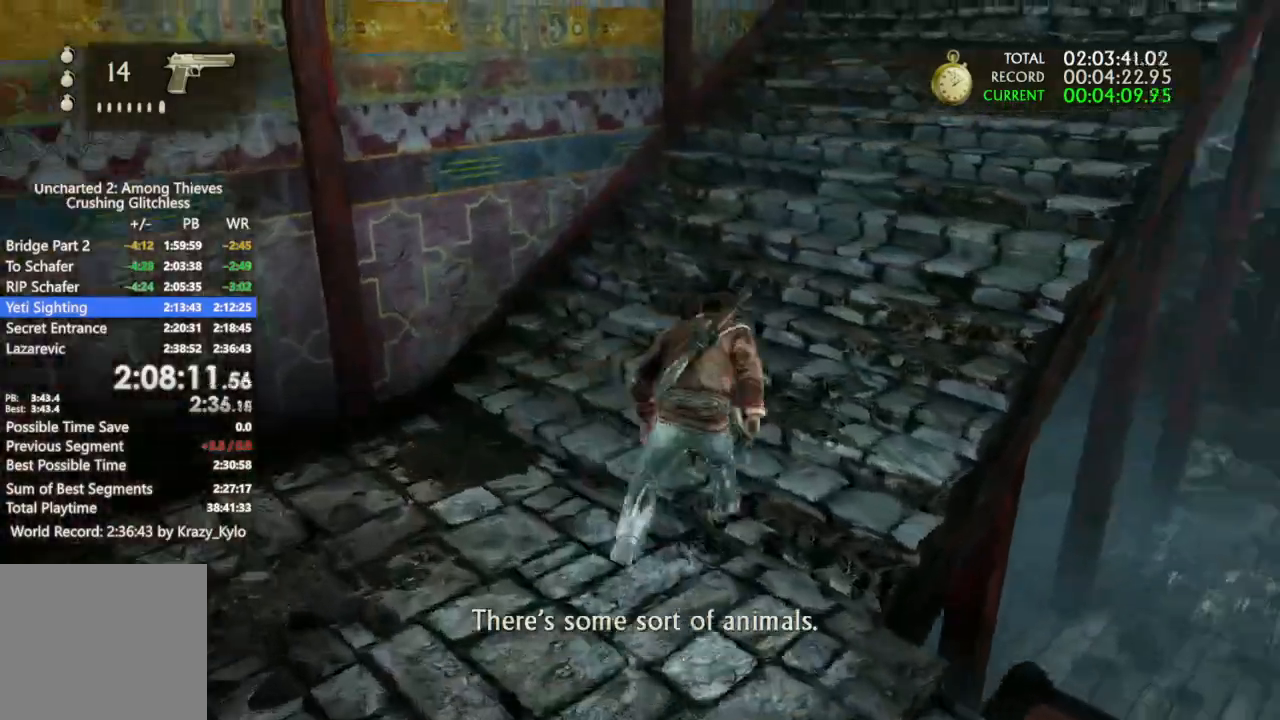
{"dt_ms": 500, "buttons": [], "left_stick": "up-right", "right_stick": "right", "events": [[200, "CIRCLE", "up"], [400, "right_stick", "right"]]}
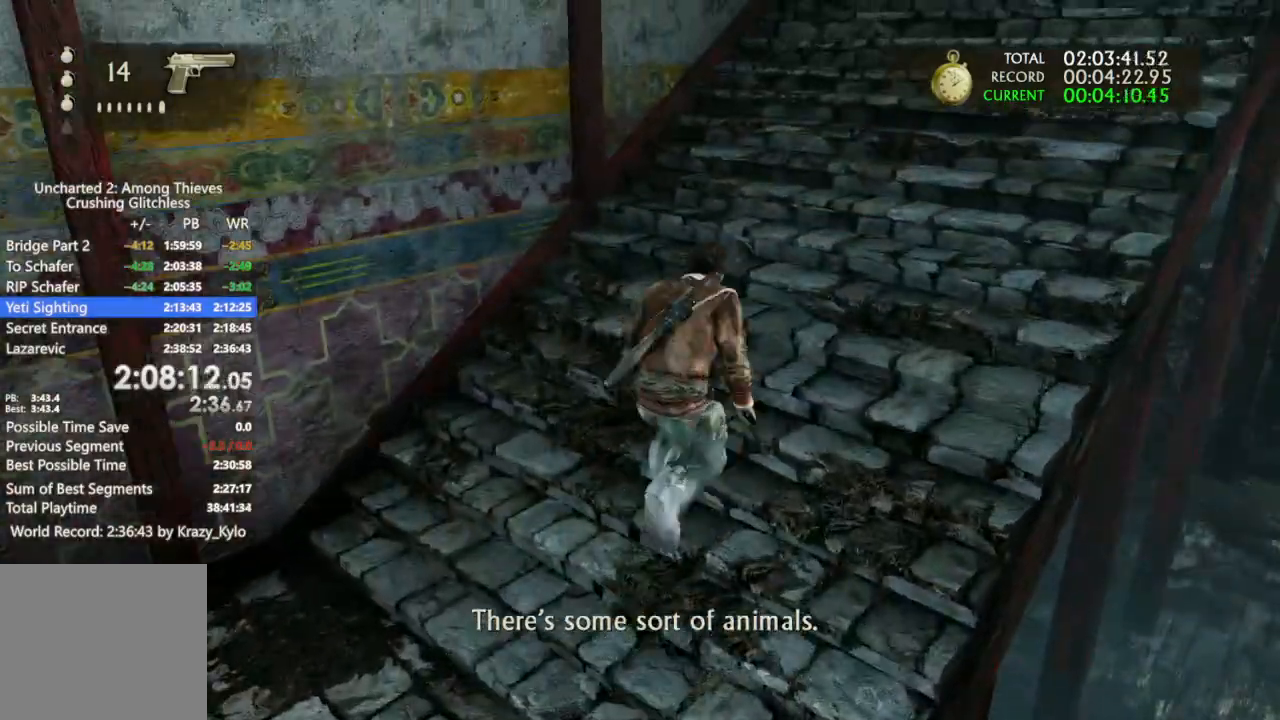
{"dt_ms": 500, "buttons": [], "left_stick": "up-right", "right_stick": "up-right", "events": [[33, "right_stick", "center"], [100, "CIRCLE", "down"], [233, "CIRCLE", "up"], [367, "right_stick", "up-right"]]}
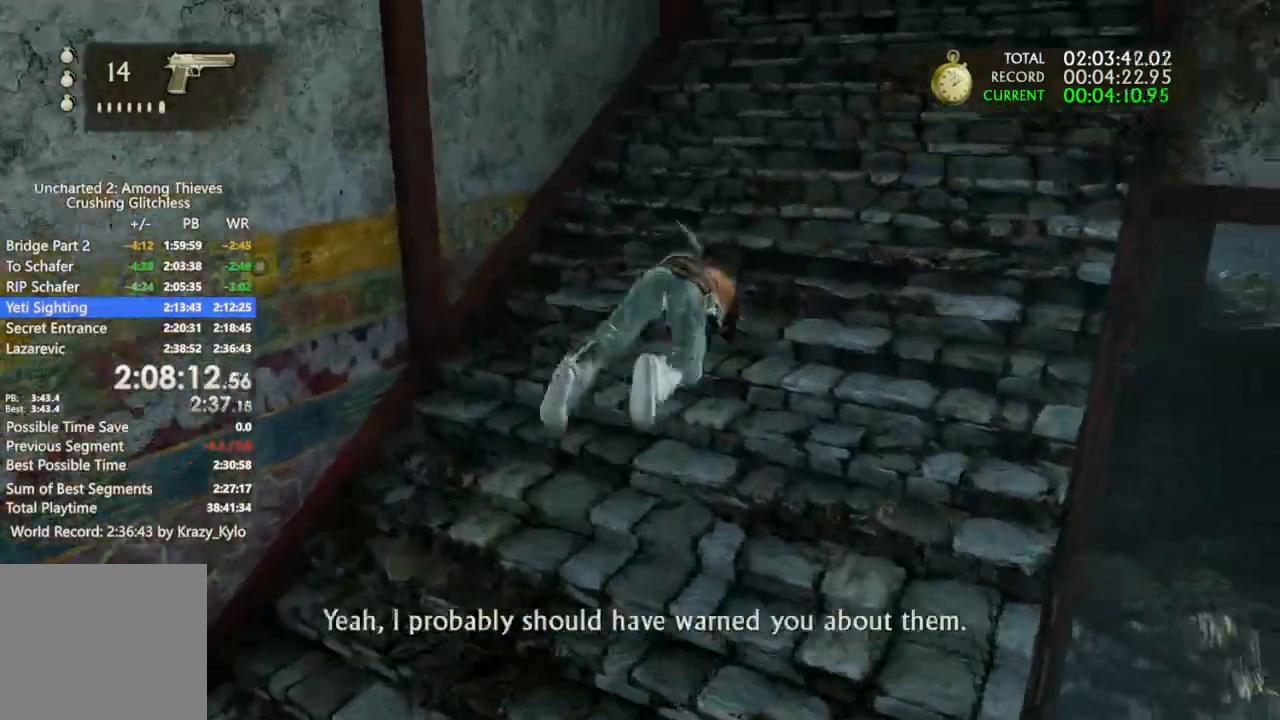
{"dt_ms": 500, "buttons": [], "left_stick": "up", "right_stick": "center", "events": [[67, "left_stick", "up"], [67, "right_stick", "center"]]}
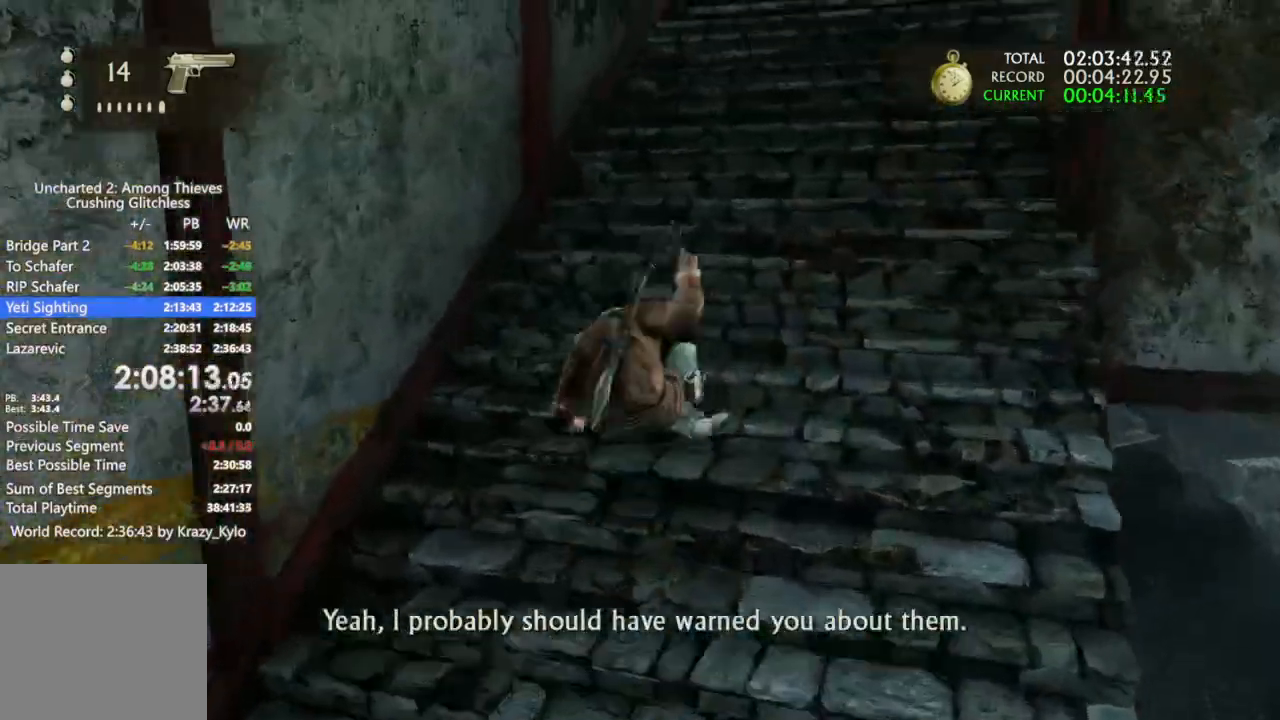
{"dt_ms": 500, "buttons": [], "left_stick": "up", "right_stick": "center", "events": [[367, "CIRCLE", "down"], [433, "CIRCLE", "up"]]}
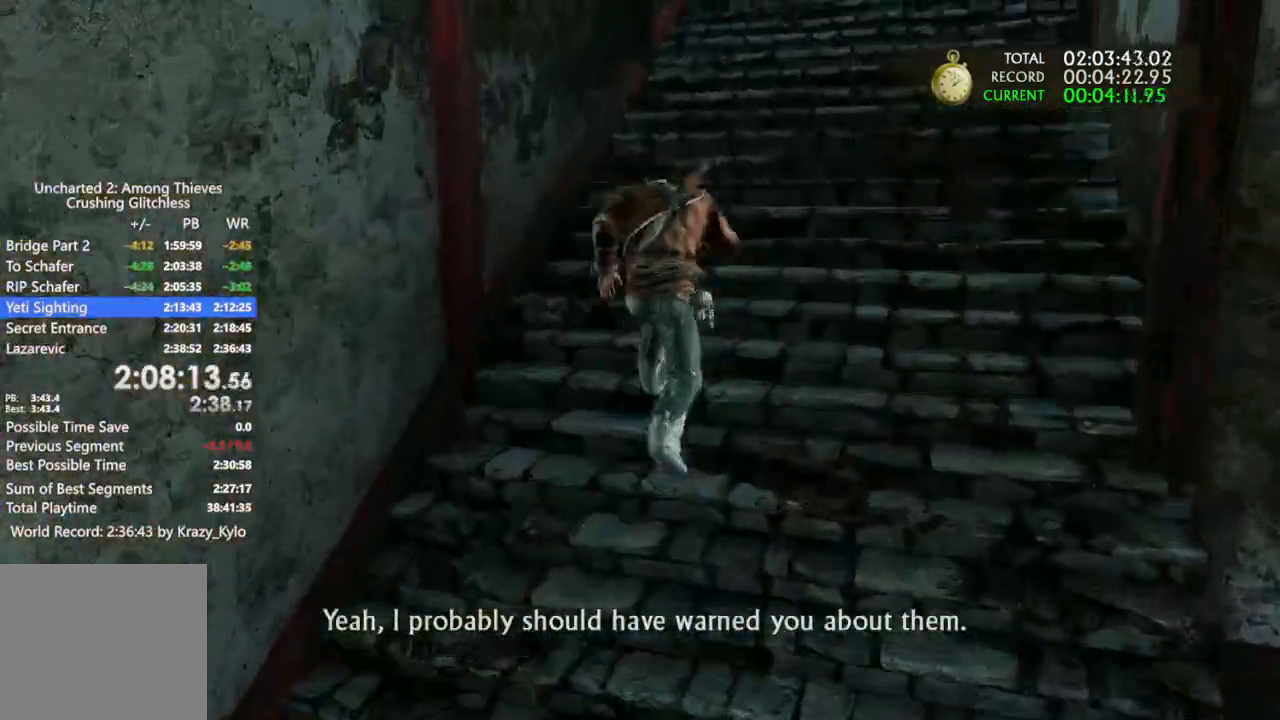
{"dt_ms": 500, "buttons": ["CIRCLE"], "left_stick": "up", "right_stick": "center", "events": [[33, "CIRCLE", "down"], [133, "CIRCLE", "up"], [233, "CIRCLE", "down"], [300, "CIRCLE", "up"], [433, "CIRCLE", "down"]]}
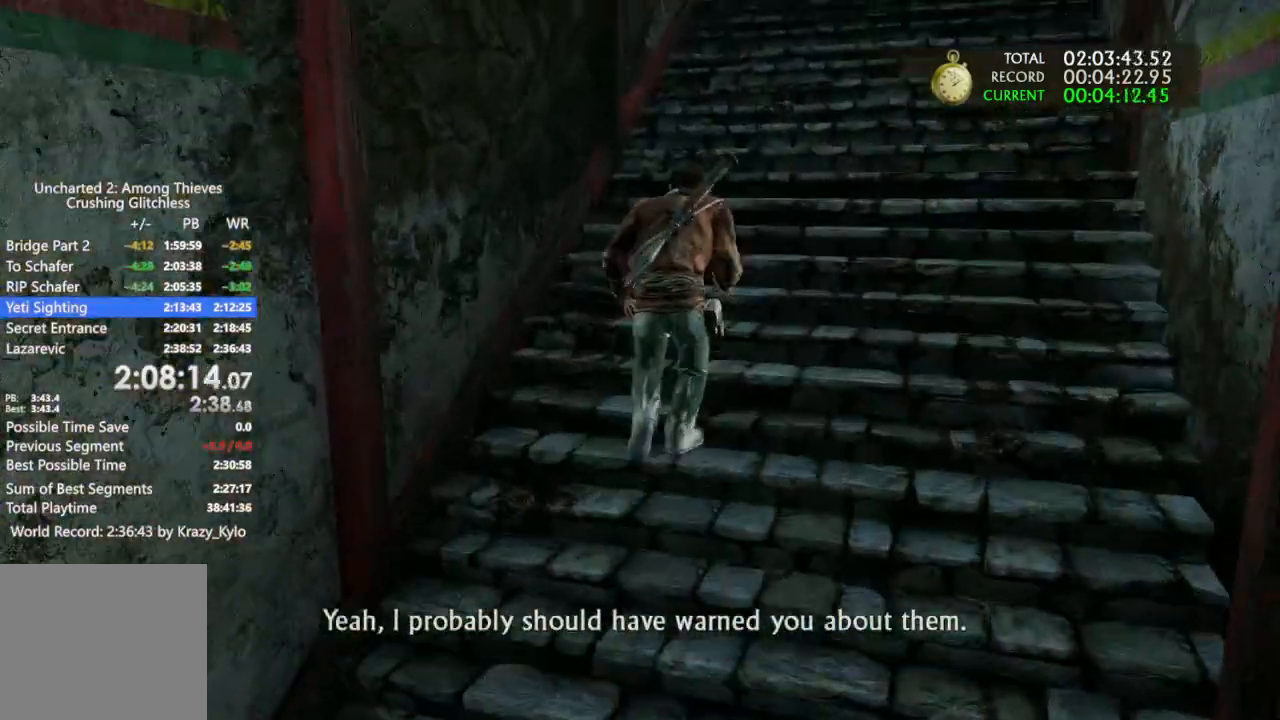
{"dt_ms": 500, "buttons": ["CIRCLE"], "left_stick": "up", "right_stick": "center", "events": [[200, "CIRCLE", "up"], [267, "CIRCLE", "down"], [333, "CIRCLE", "up"], [433, "CIRCLE", "down"]]}